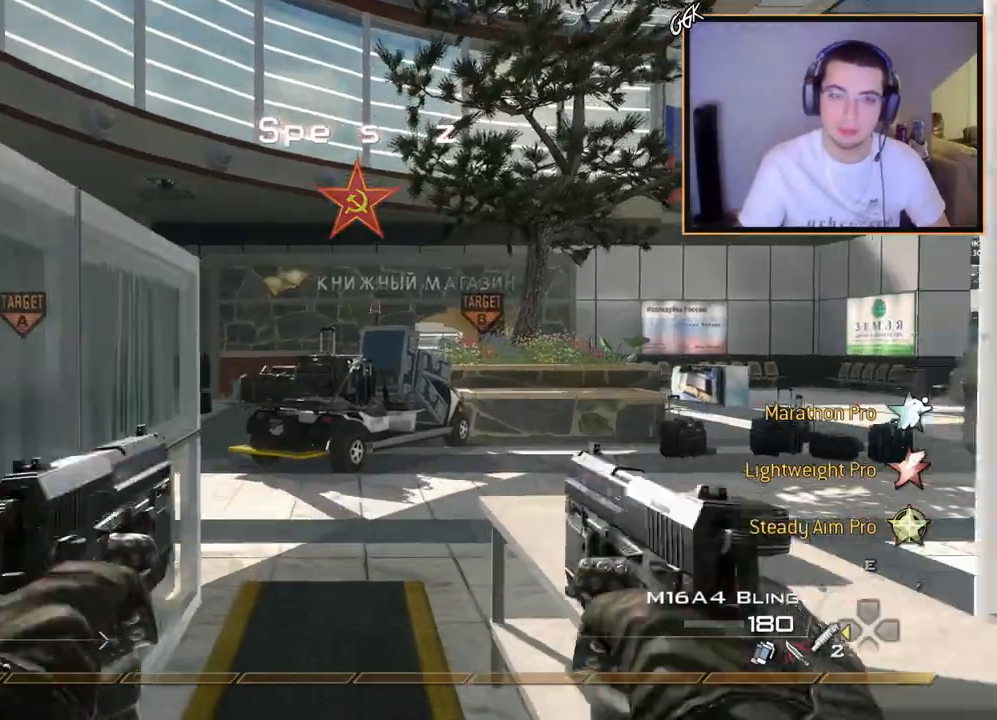
Gameplay with a controller (PlayStation layout); each line is a JSON object with the inputs held at the frame after it. "events" lists button and stick changes between this image and that frame as [ms after this image, input, new state], when the widget could be followed in between.
{"buttons": [], "left_stick": "up", "right_stick": "center", "events": [[84, "right_stick", "left"], [184, "right_stick", "center"]]}
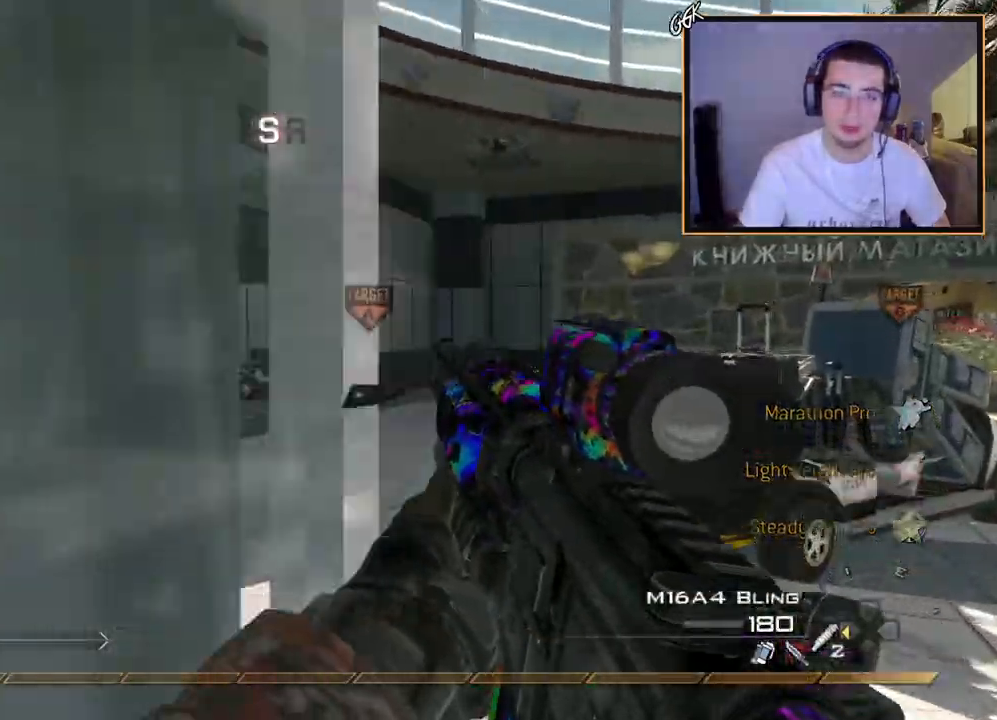
{"buttons": [], "left_stick": "up", "right_stick": "center", "events": [[100, "right_stick", "left"], [200, "right_stick", "center"]]}
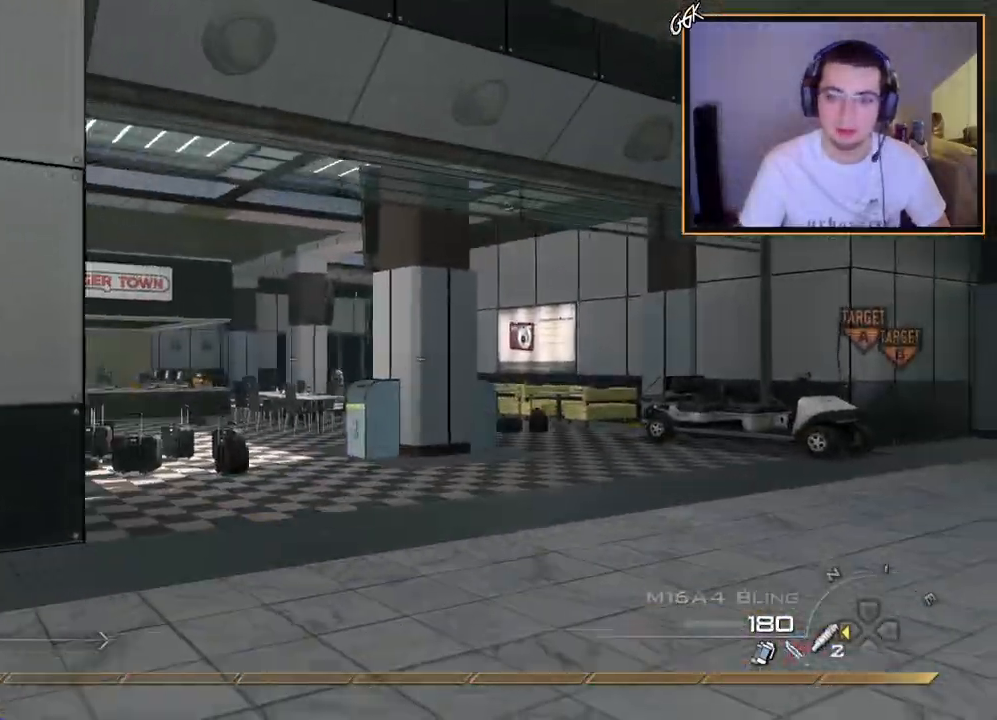
{"buttons": [], "left_stick": "up", "right_stick": "center", "events": [[50, "TRIANGLE", "down"], [134, "TRIANGLE", "up"], [284, "right_stick", "up-left"], [384, "right_stick", "center"]]}
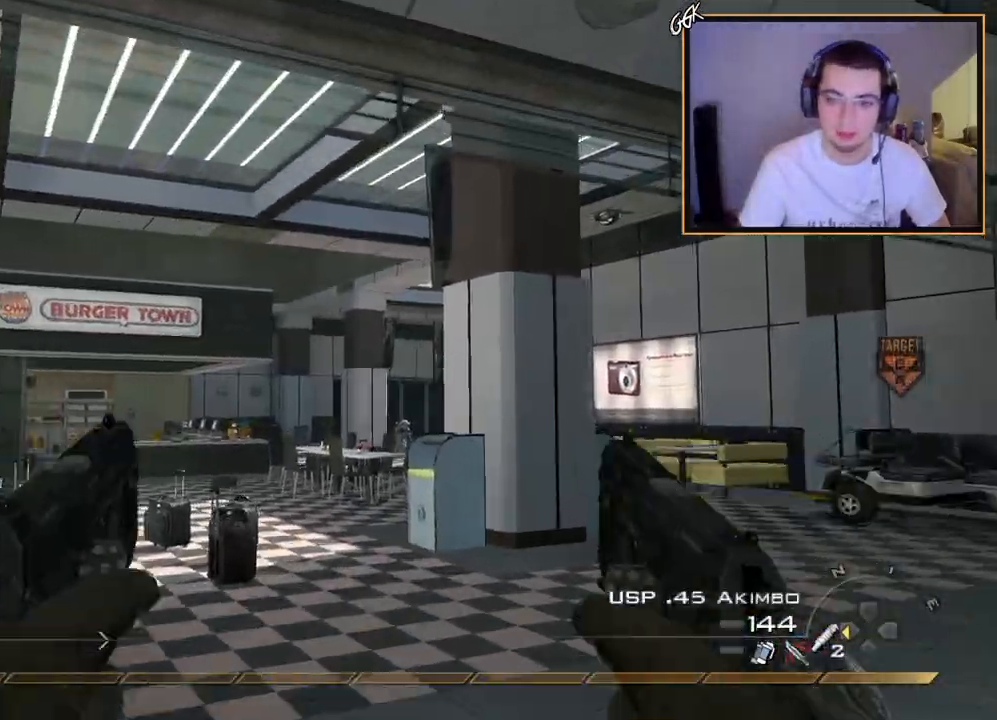
{"buttons": [], "left_stick": "up-right", "right_stick": "center", "events": [[33, "R1", "down"], [150, "left_stick", "up-left"], [350, "left_stick", "up"], [450, "R1", "up"], [500, "left_stick", "up-right"]]}
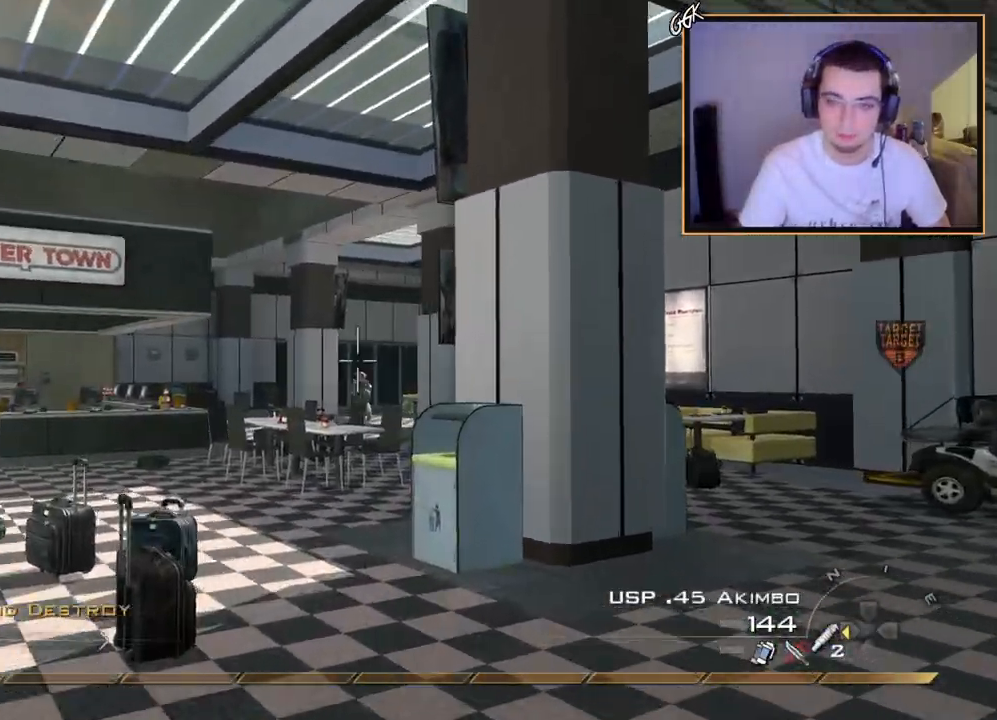
{"buttons": ["L3"], "left_stick": "up", "right_stick": "center", "events": [[34, "right_stick", "right"], [167, "right_stick", "center"], [367, "left_stick", "up"], [434, "L3", "down"]]}
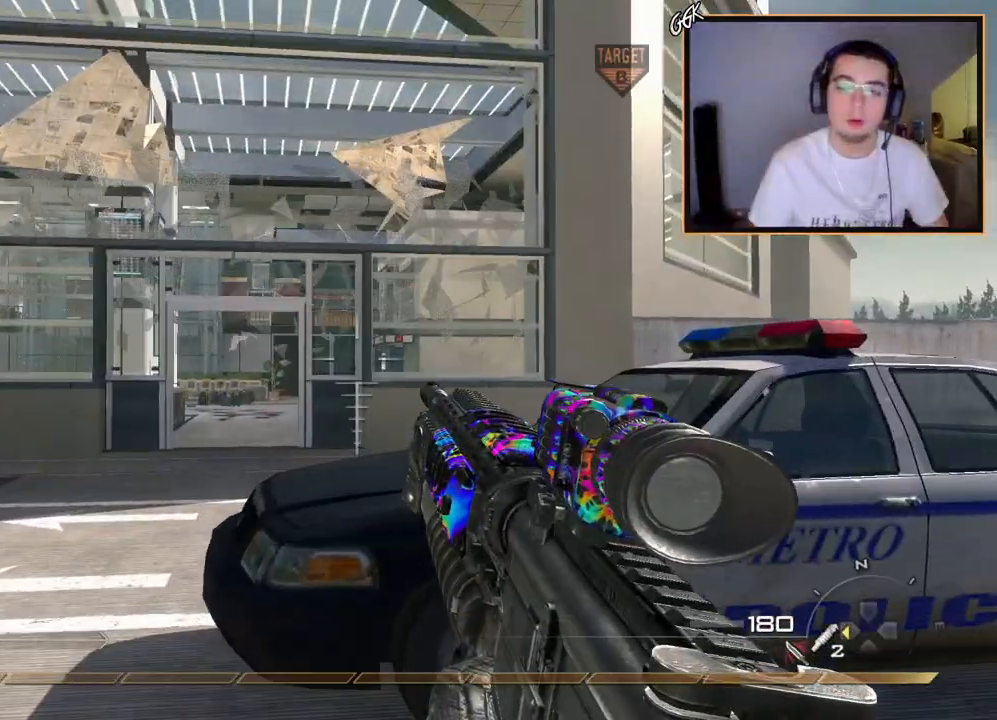
{"buttons": [], "left_stick": "up", "right_stick": "center", "events": [[317, "L3", "up"]]}
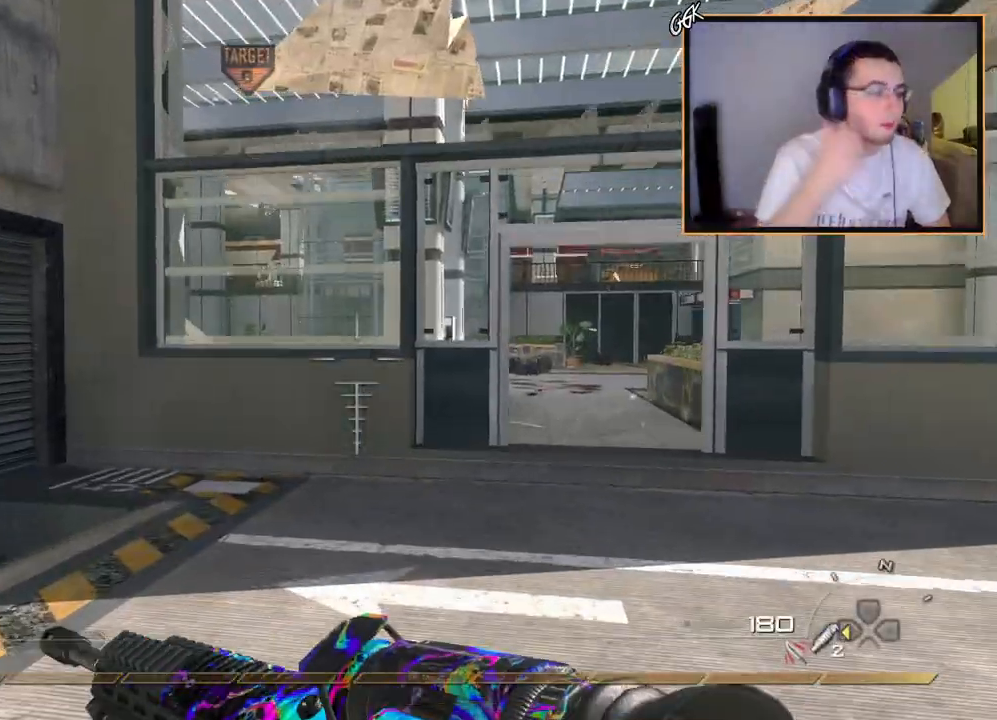
{"buttons": [], "left_stick": "up", "right_stick": "center", "events": []}
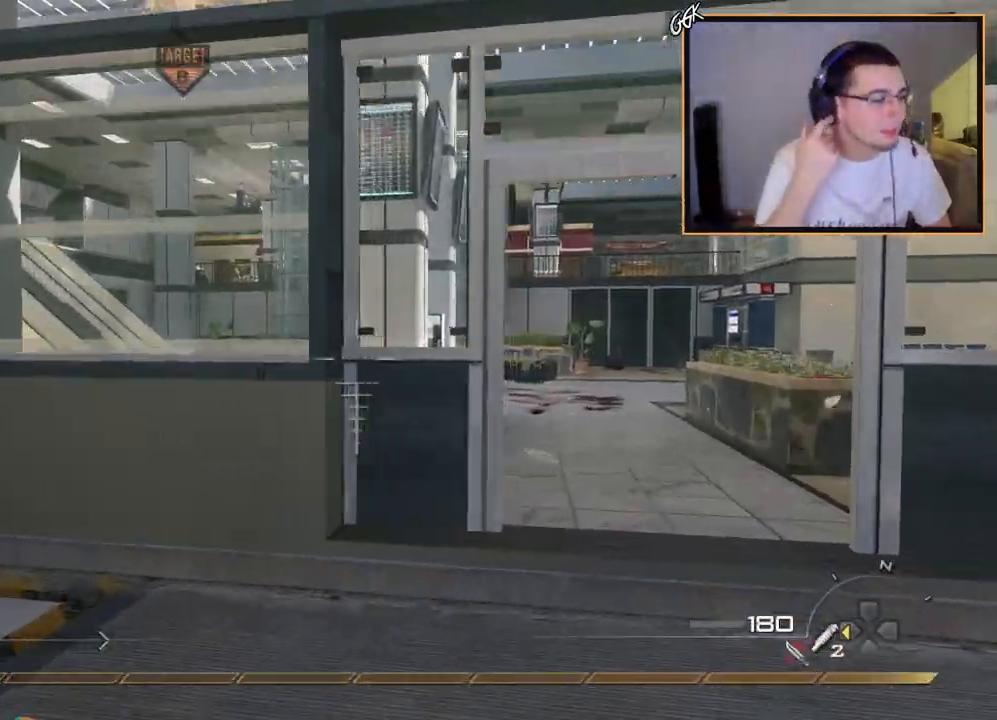
{"buttons": [], "left_stick": "up", "right_stick": "center", "events": []}
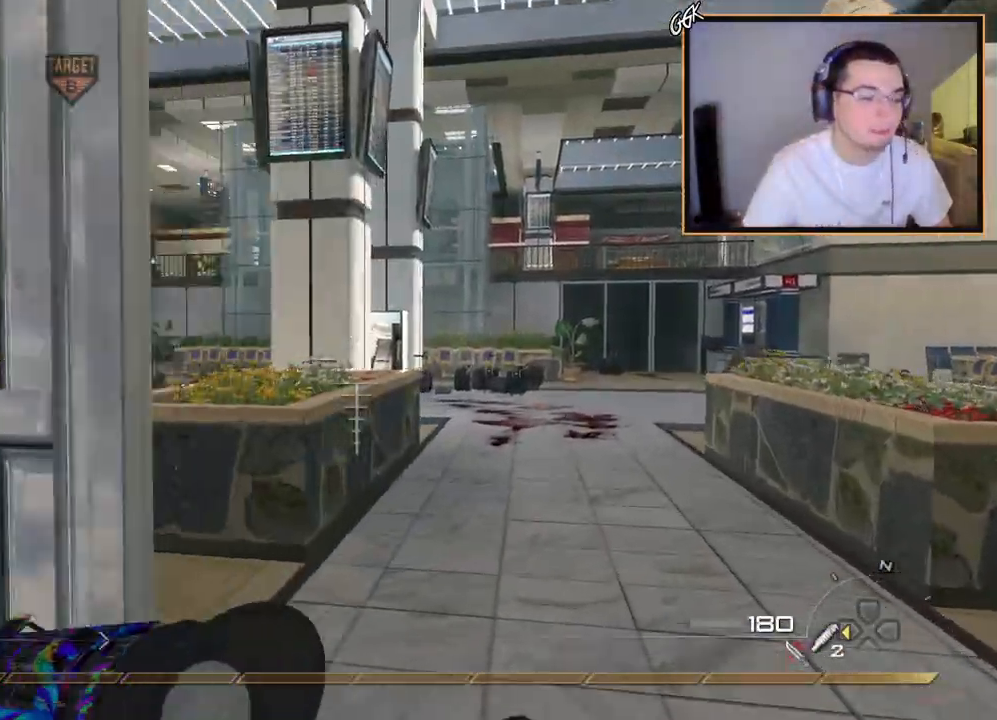
{"buttons": ["CROSS"], "left_stick": "up", "right_stick": "center", "events": [[251, "right_stick", "left"], [367, "right_stick", "center"], [434, "CROSS", "down"]]}
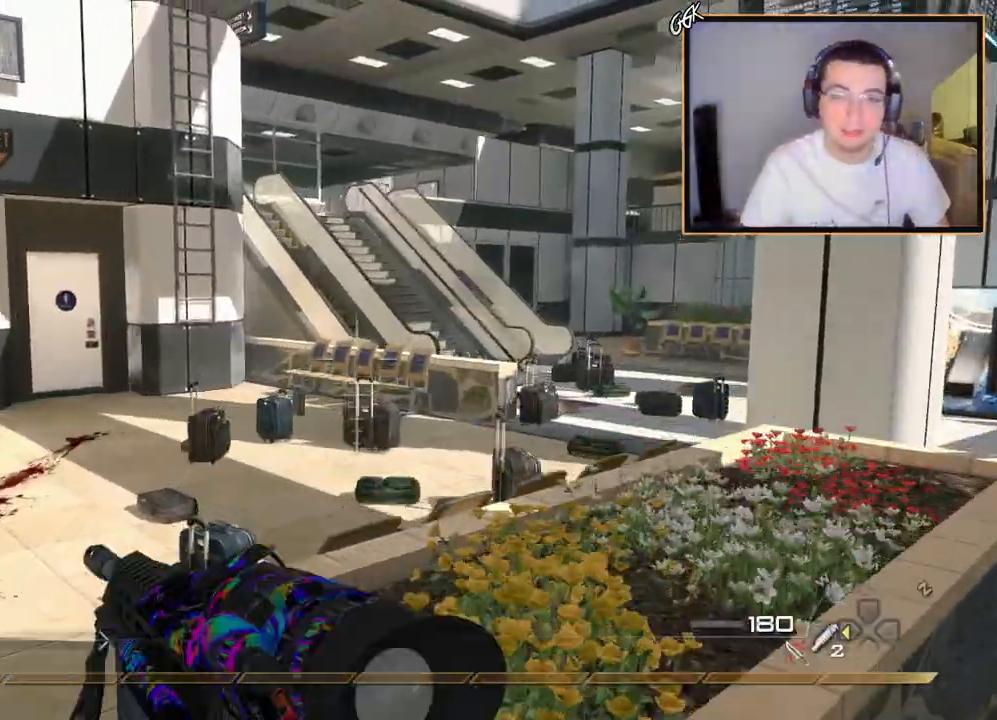
{"buttons": ["L3"], "left_stick": "up", "right_stick": "center", "events": [[67, "CROSS", "up"], [250, "L3", "down"]]}
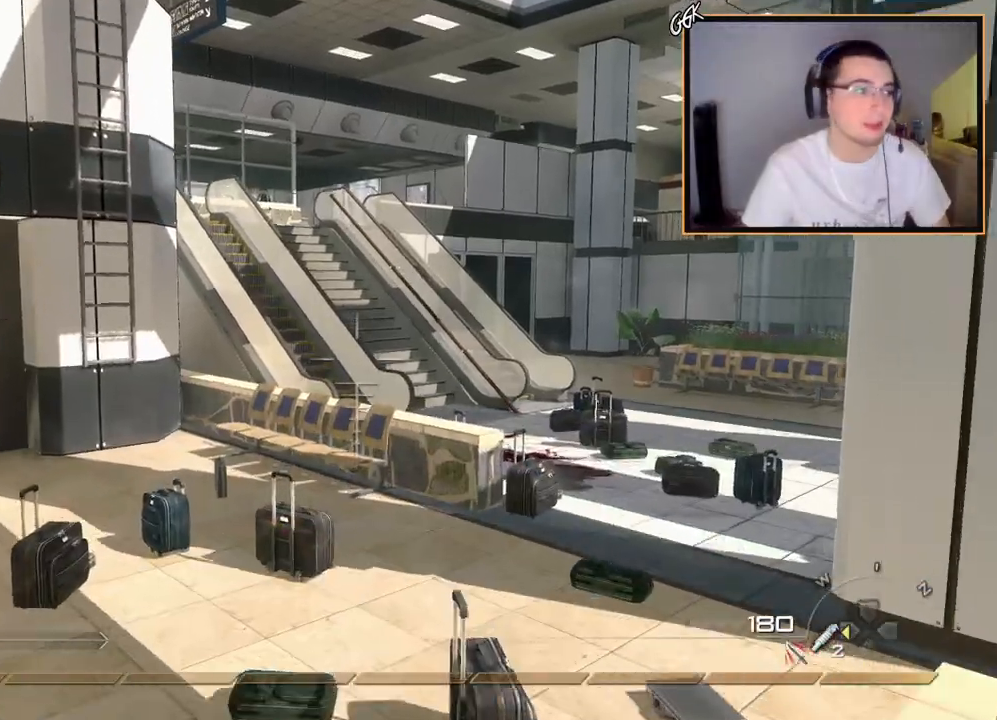
{"buttons": [], "left_stick": "up", "right_stick": "center", "events": [[34, "L3", "up"], [117, "TRIANGLE", "down"], [217, "TRIANGLE", "up"], [334, "right_stick", "left"], [451, "right_stick", "center"]]}
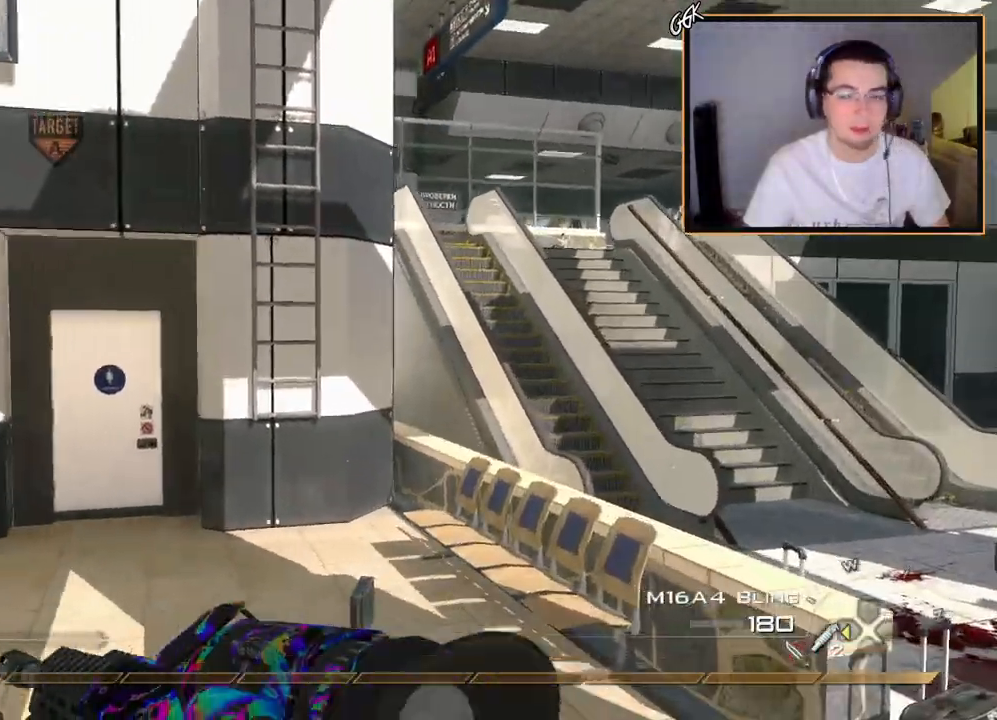
{"buttons": [], "left_stick": "up", "right_stick": "center", "events": [[17, "TRIANGLE", "down"], [133, "TRIANGLE", "up"], [267, "right_stick", "left"], [350, "right_stick", "center"]]}
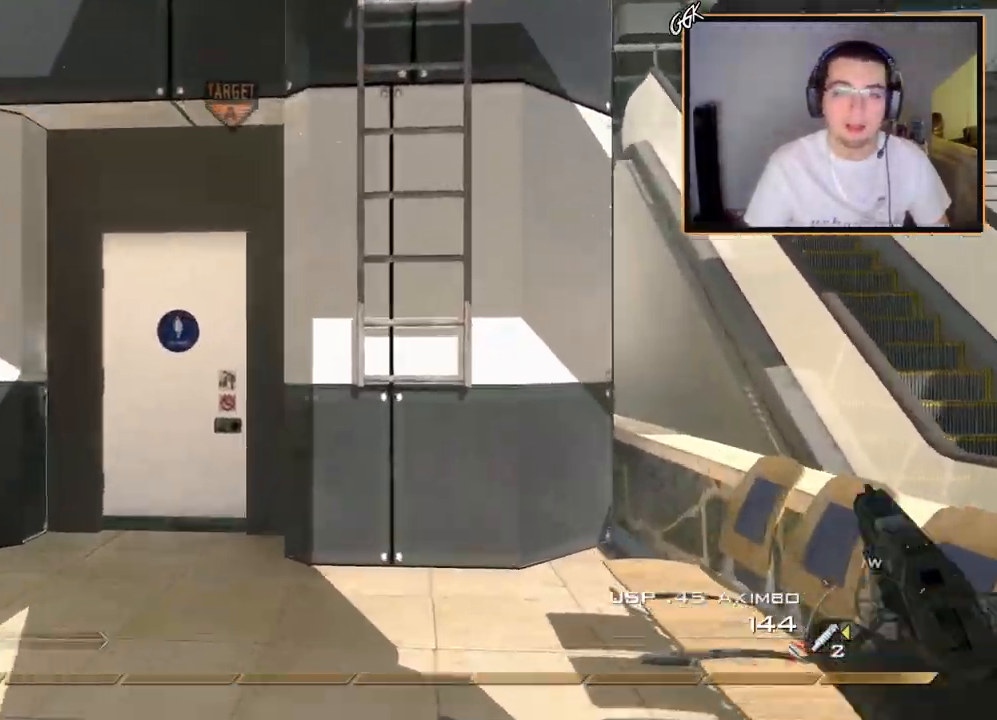
{"buttons": [], "left_stick": "center", "right_stick": "center", "events": [[384, "CROSS", "down"], [434, "left_stick", "center"], [468, "CROSS", "up"]]}
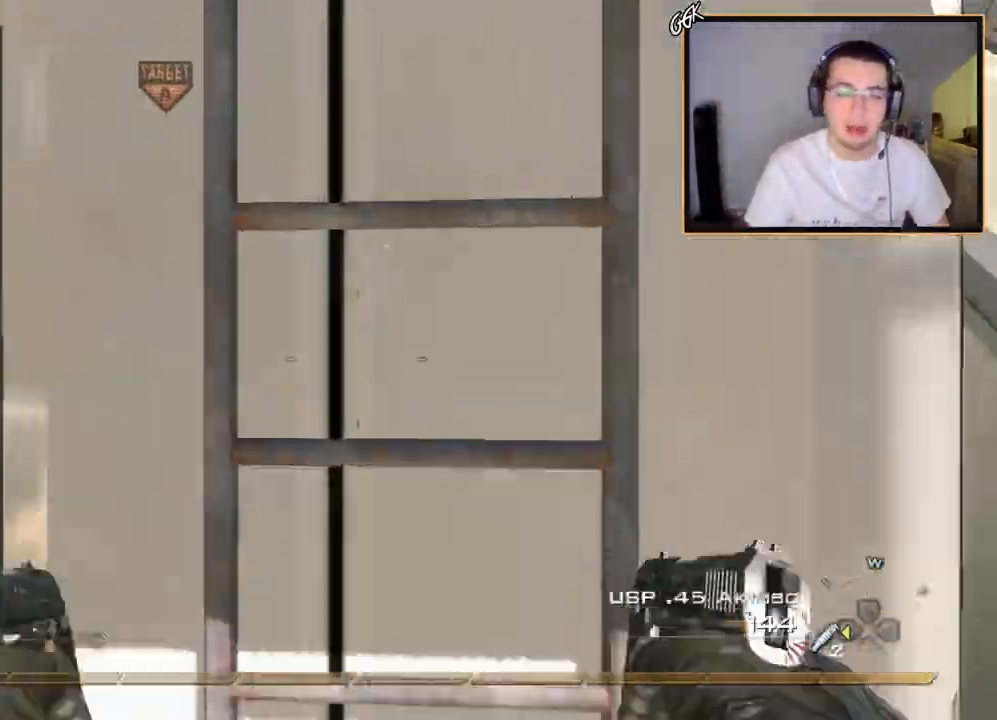
{"buttons": ["CROSS"], "left_stick": "up", "right_stick": "center", "events": [[83, "R3", "down"], [100, "left_stick", "up"], [100, "right_stick", "up"], [200, "R3", "up"], [217, "CROSS", "down"], [317, "right_stick", "center"]]}
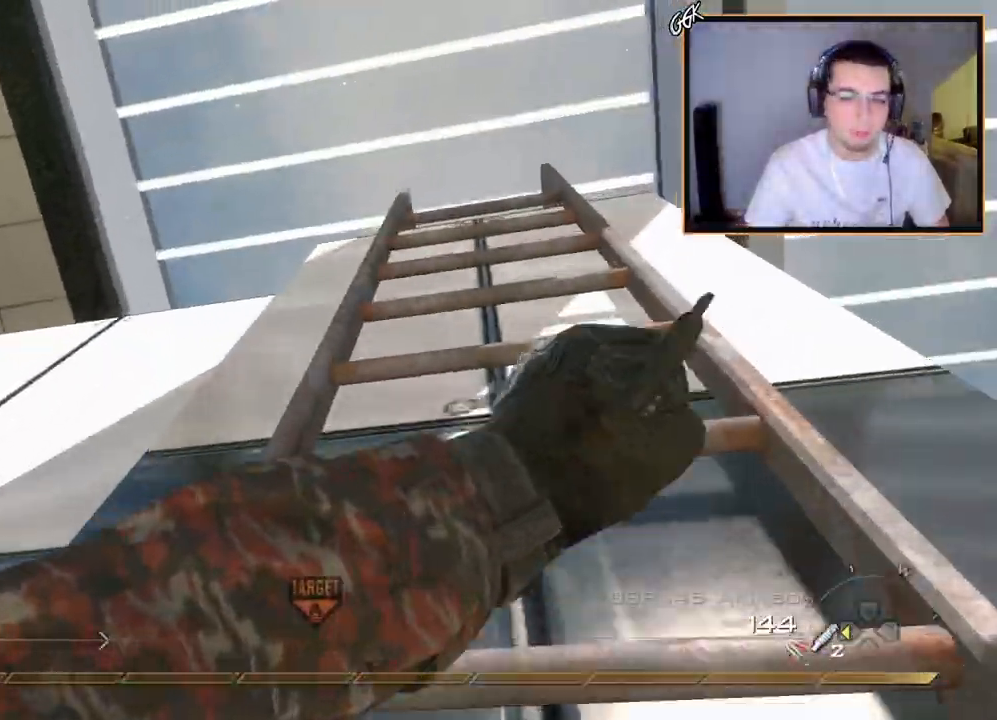
{"buttons": [], "left_stick": "up", "right_stick": "center", "events": [[34, "CROSS", "up"], [67, "right_stick", "down"], [167, "right_stick", "center"]]}
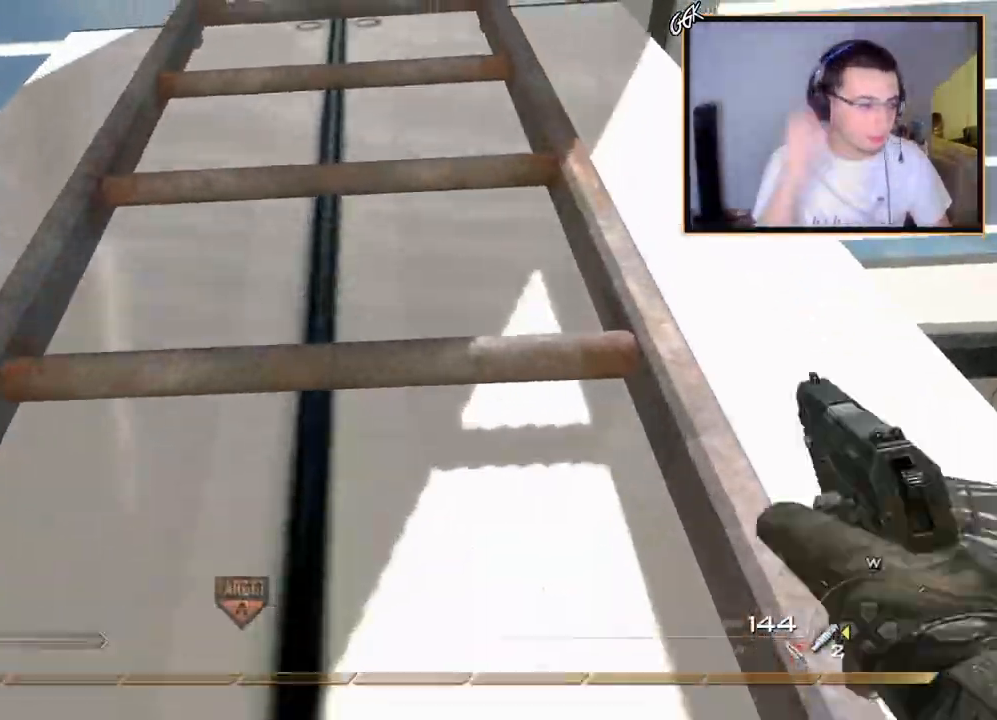
{"buttons": [], "left_stick": "up", "right_stick": "center", "events": []}
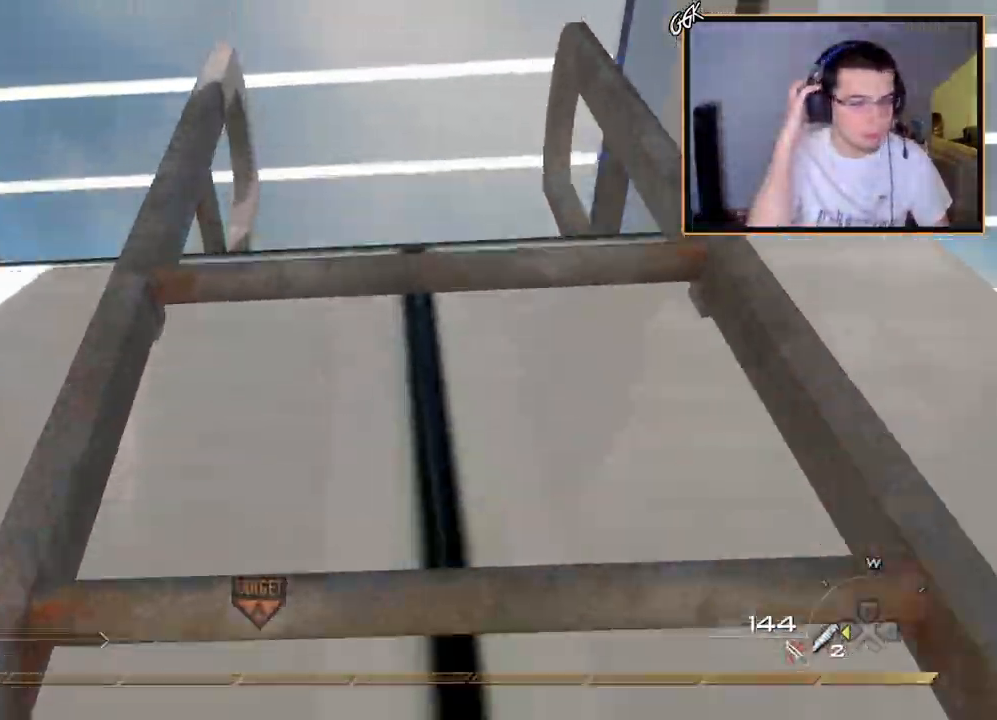
{"buttons": [], "left_stick": "up", "right_stick": "center", "events": []}
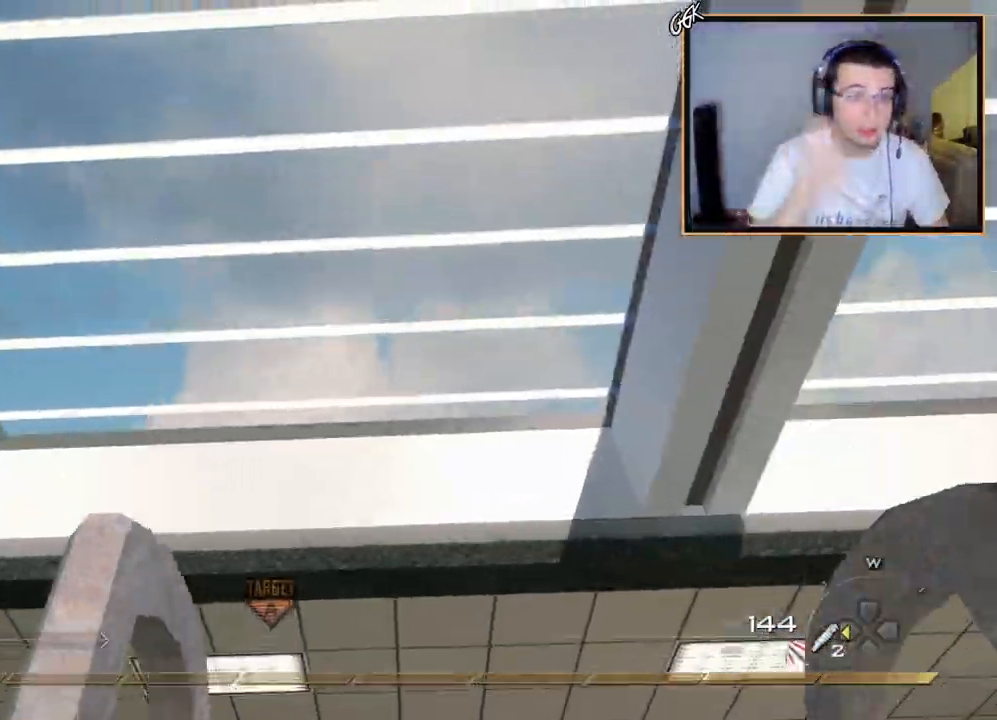
{"buttons": [], "left_stick": "up-right", "right_stick": "center", "events": [[300, "right_stick", "down-left"], [317, "L3", "down"], [467, "L3", "up"], [467, "left_stick", "up-right"], [467, "right_stick", "center"]]}
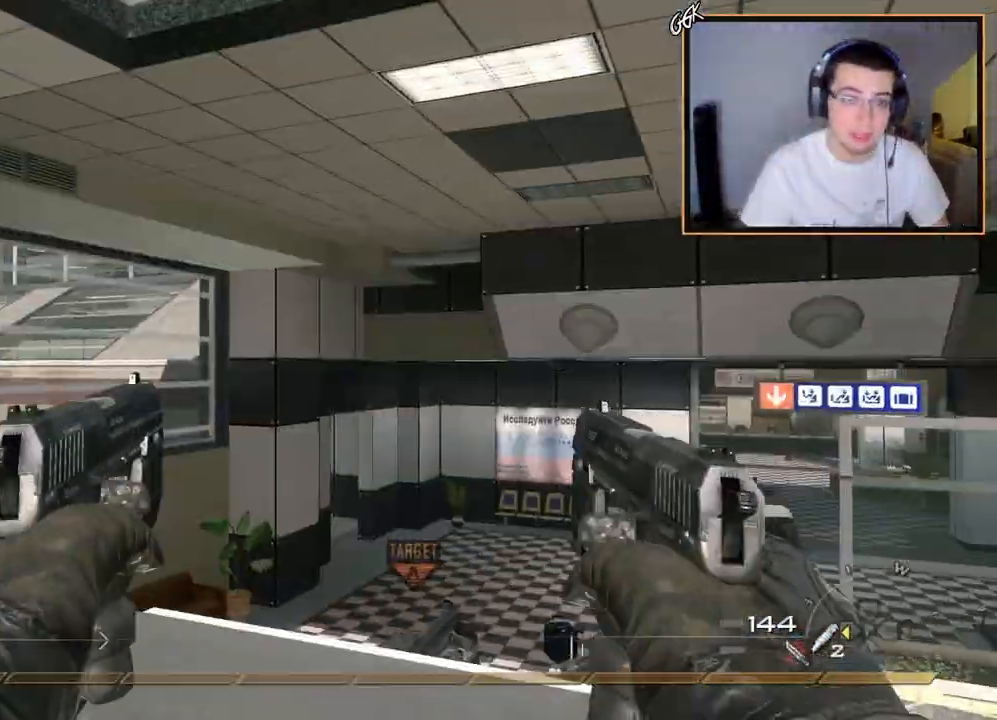
{"buttons": ["L1"], "left_stick": "up-right", "right_stick": "center", "events": [[34, "right_stick", "down-left"], [267, "right_stick", "center"], [501, "L1", "down"]]}
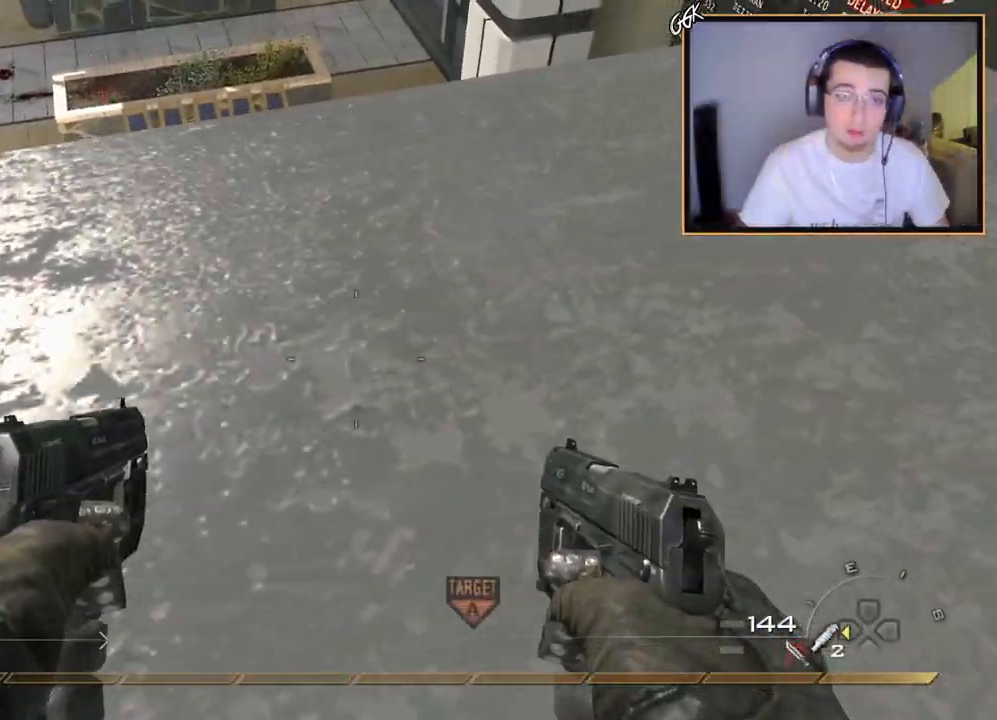
{"buttons": [], "left_stick": "down-right", "right_stick": "up", "events": [[100, "right_stick", "up-left"], [250, "right_stick", "center"], [284, "L1", "up"], [317, "left_stick", "down-right"], [450, "right_stick", "up"]]}
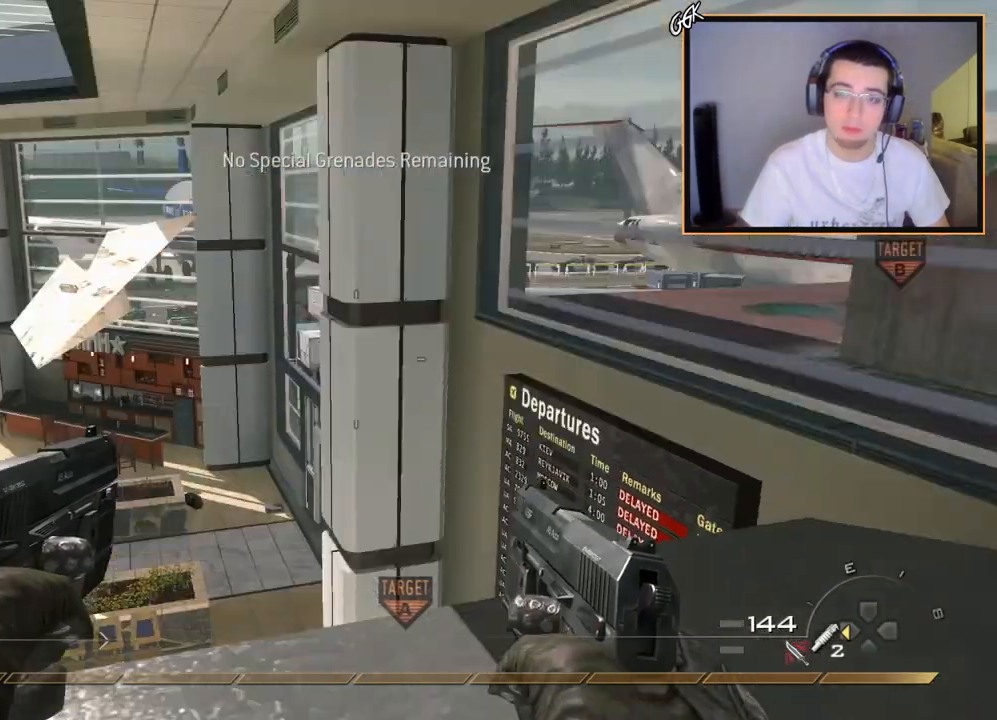
{"buttons": ["CIRCLE"], "left_stick": "center", "right_stick": "center", "events": [[84, "right_stick", "center"], [134, "CIRCLE", "down"], [167, "left_stick", "center"]]}
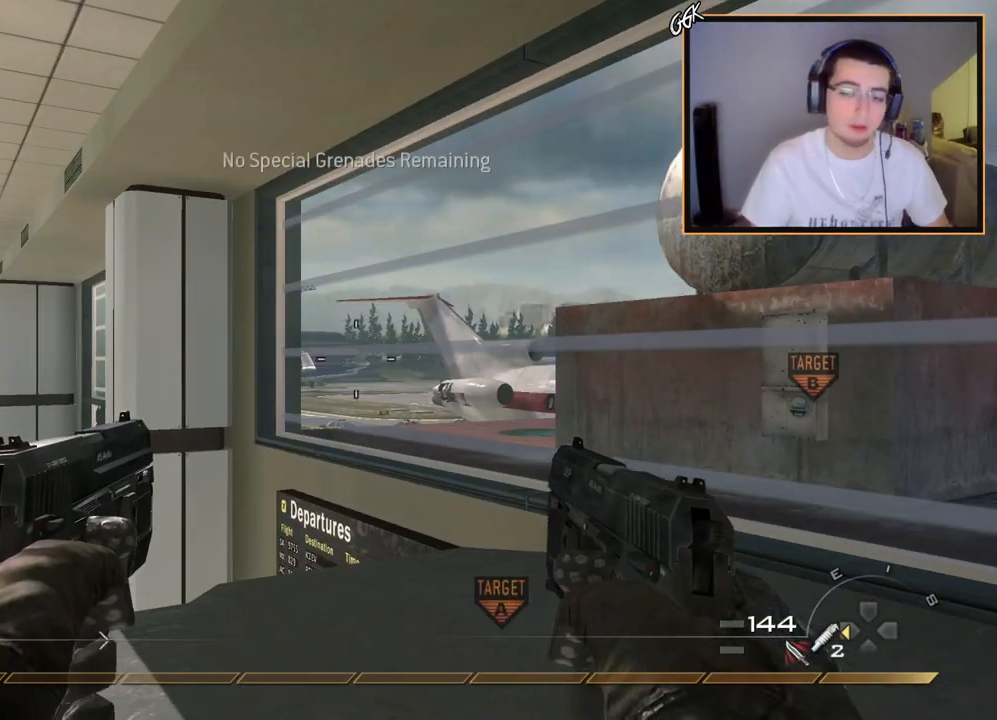
{"buttons": [], "left_stick": "center", "right_stick": "center", "events": [[67, "CIRCLE", "up"]]}